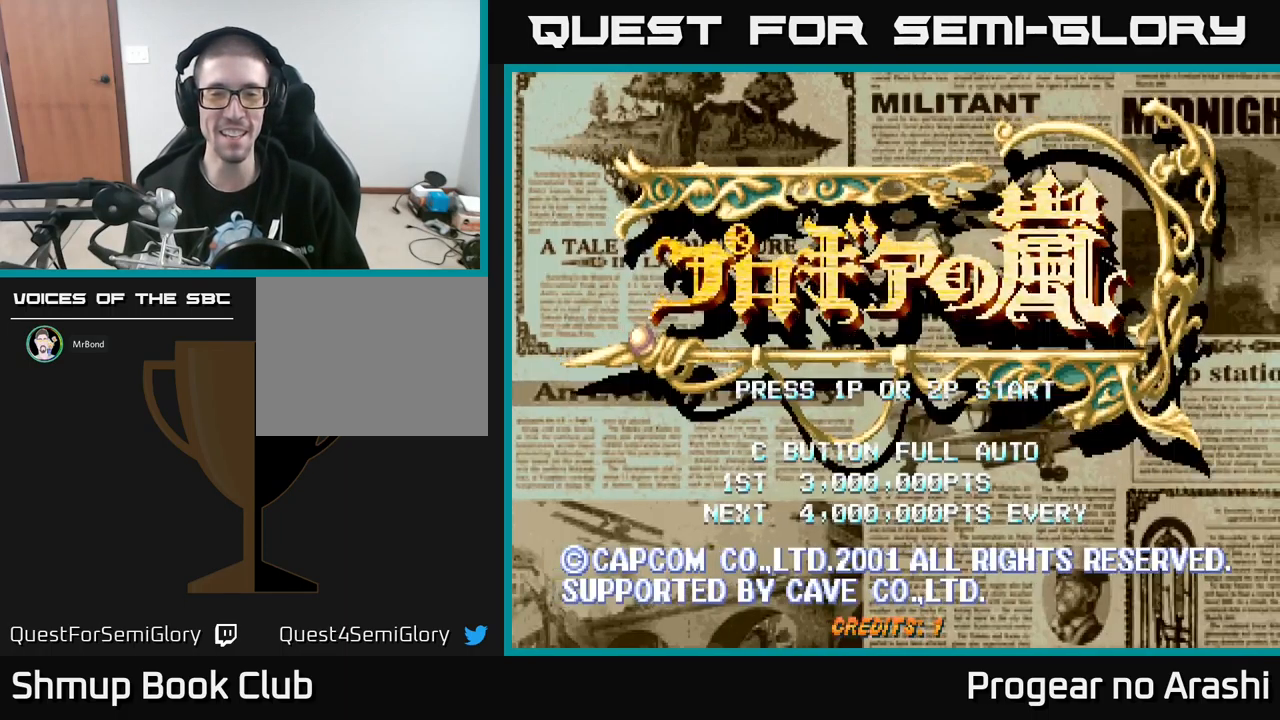
Gameplay with a controller (Xbox layout); each line is a JSON object with the inputs held at the frame after it. "events" lists button and stick changes between this image and that frame as [ms after this image, input, new state], when the widget could be followed in between. Not read: right_stick.
{"buttons": ["START"], "left_stick": "center", "events": [[150, "A", "down"], [267, "A", "up"], [500, "START", "down"]]}
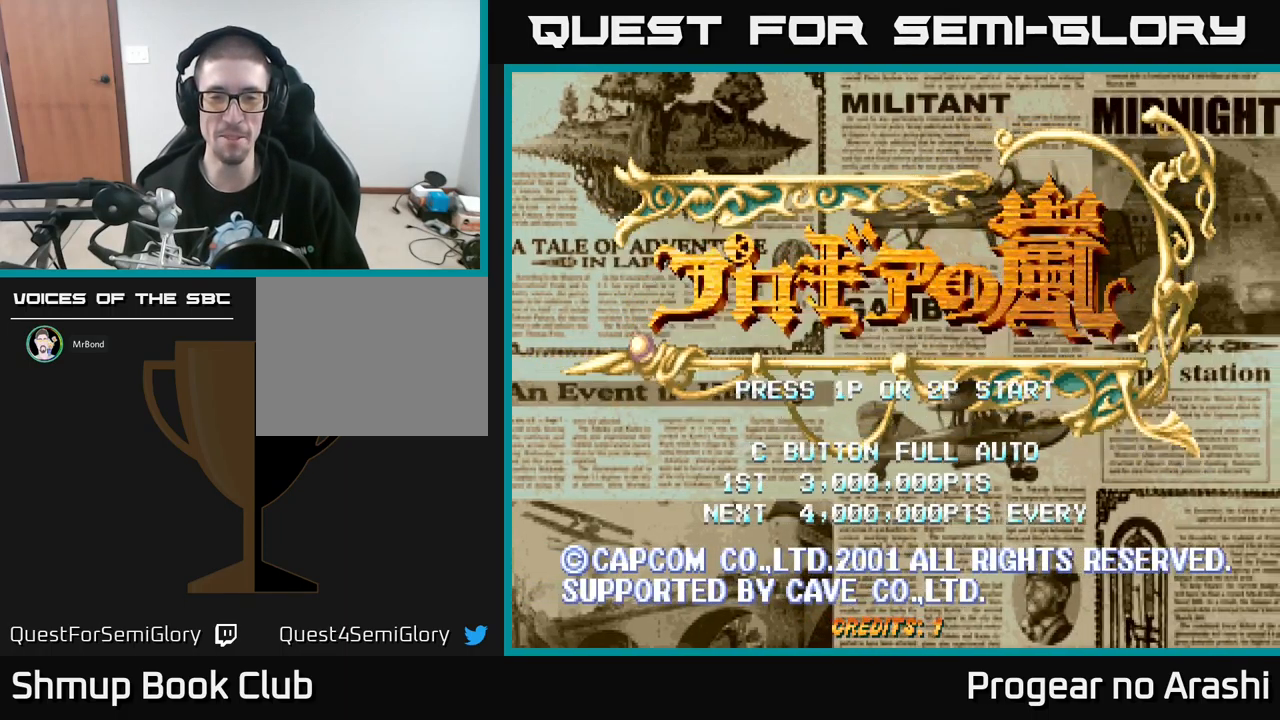
{"buttons": [], "left_stick": "center", "events": [[117, "START", "up"]]}
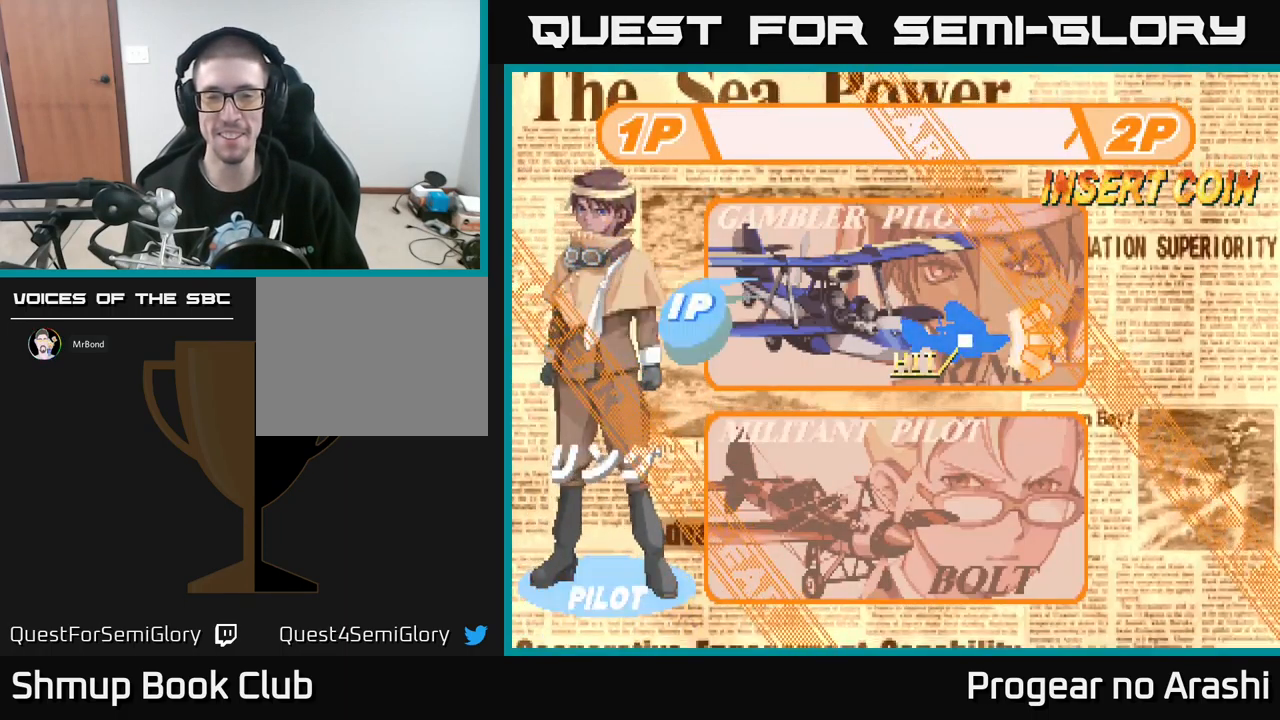
{"buttons": ["A"], "left_stick": "center", "events": [[34, "DPAD_DOWN", "down"], [100, "DPAD_DOWN", "up"], [400, "A", "down"]]}
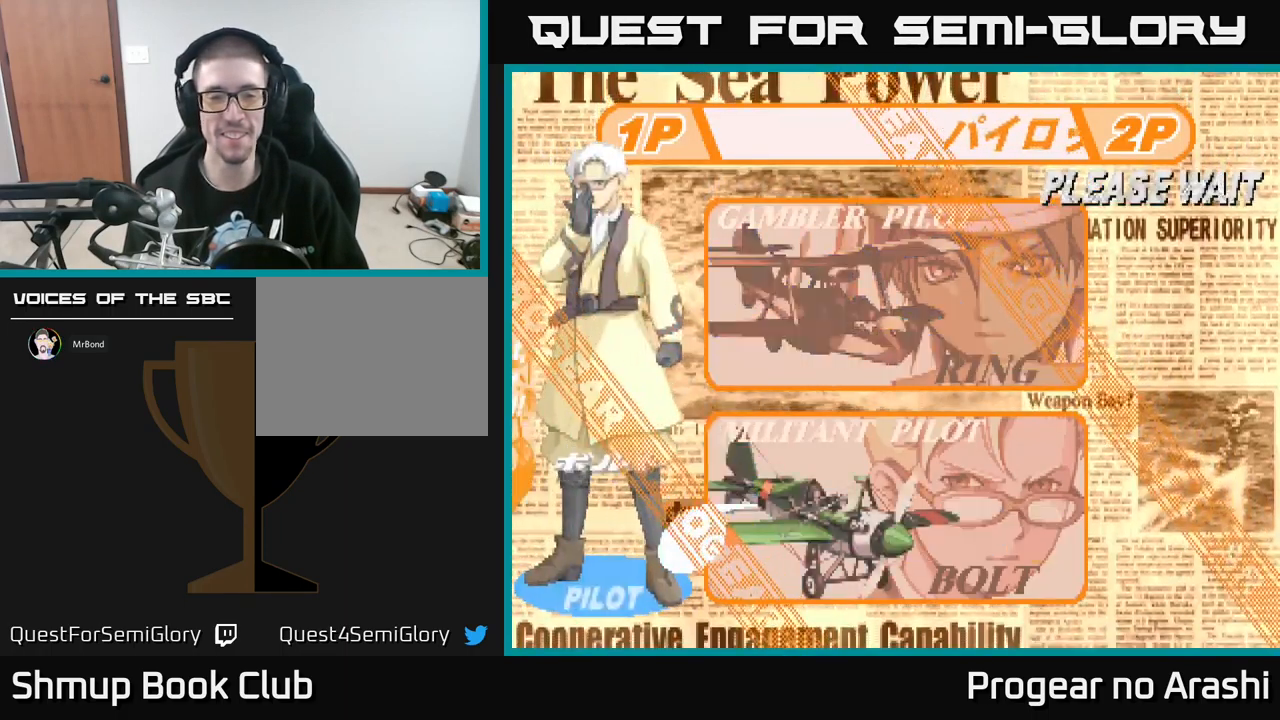
{"buttons": ["DPAD_DOWN"], "left_stick": "center", "events": [[34, "A", "up"], [300, "DPAD_DOWN", "down"], [400, "DPAD_DOWN", "up"], [484, "DPAD_DOWN", "down"]]}
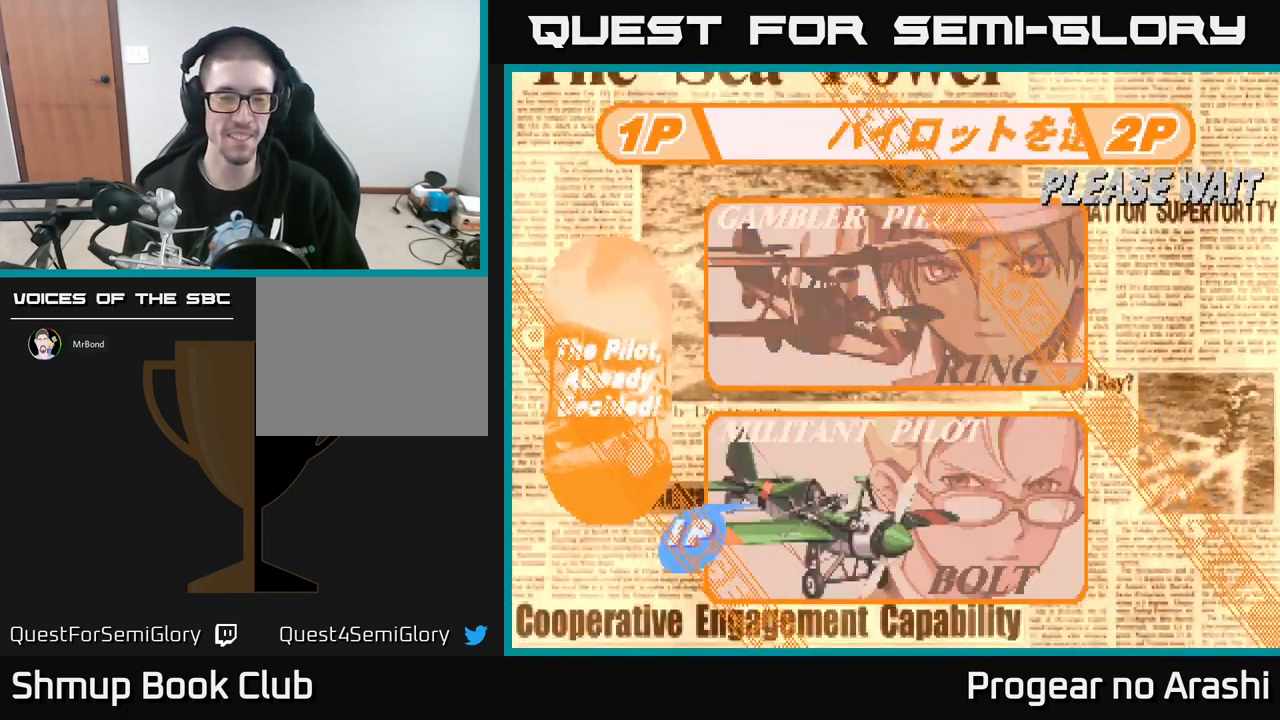
{"buttons": [], "left_stick": "center", "events": [[84, "DPAD_DOWN", "up"], [184, "DPAD_DOWN", "down"], [284, "DPAD_DOWN", "up"]]}
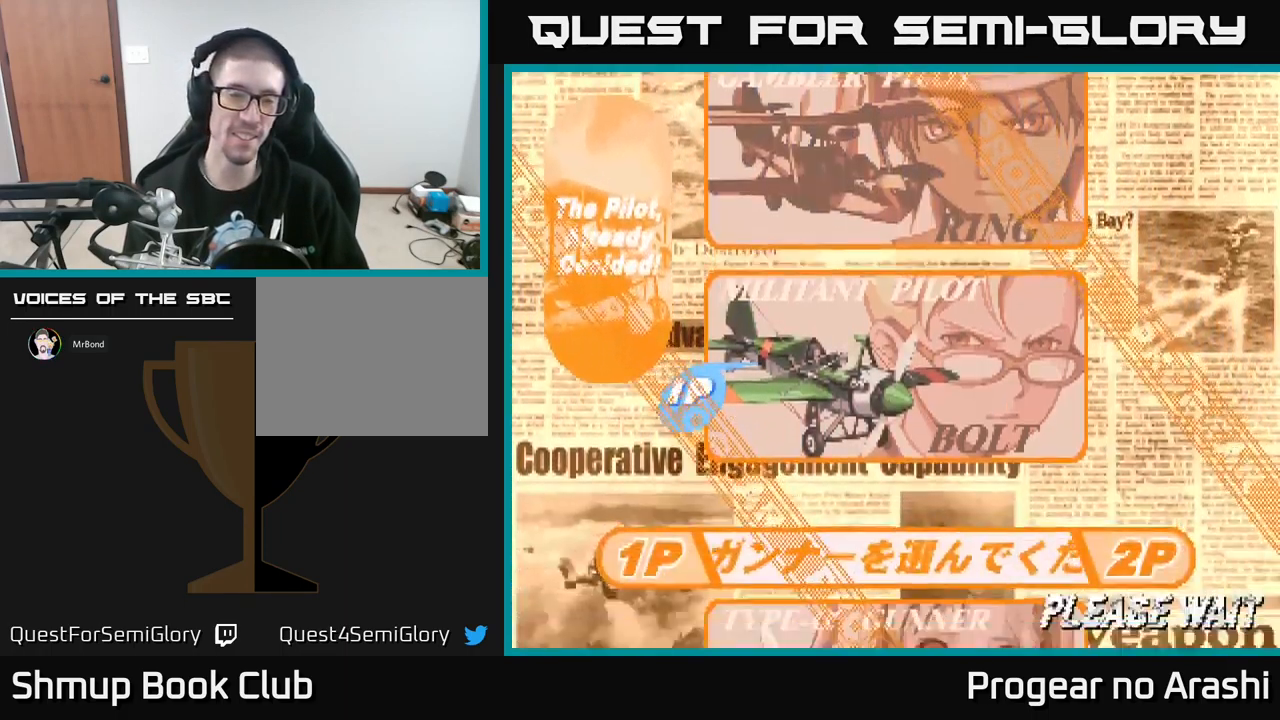
{"buttons": [], "left_stick": "center", "events": [[150, "DPAD_DOWN", "down"], [234, "DPAD_DOWN", "up"], [417, "DPAD_DOWN", "down"], [500, "DPAD_DOWN", "up"]]}
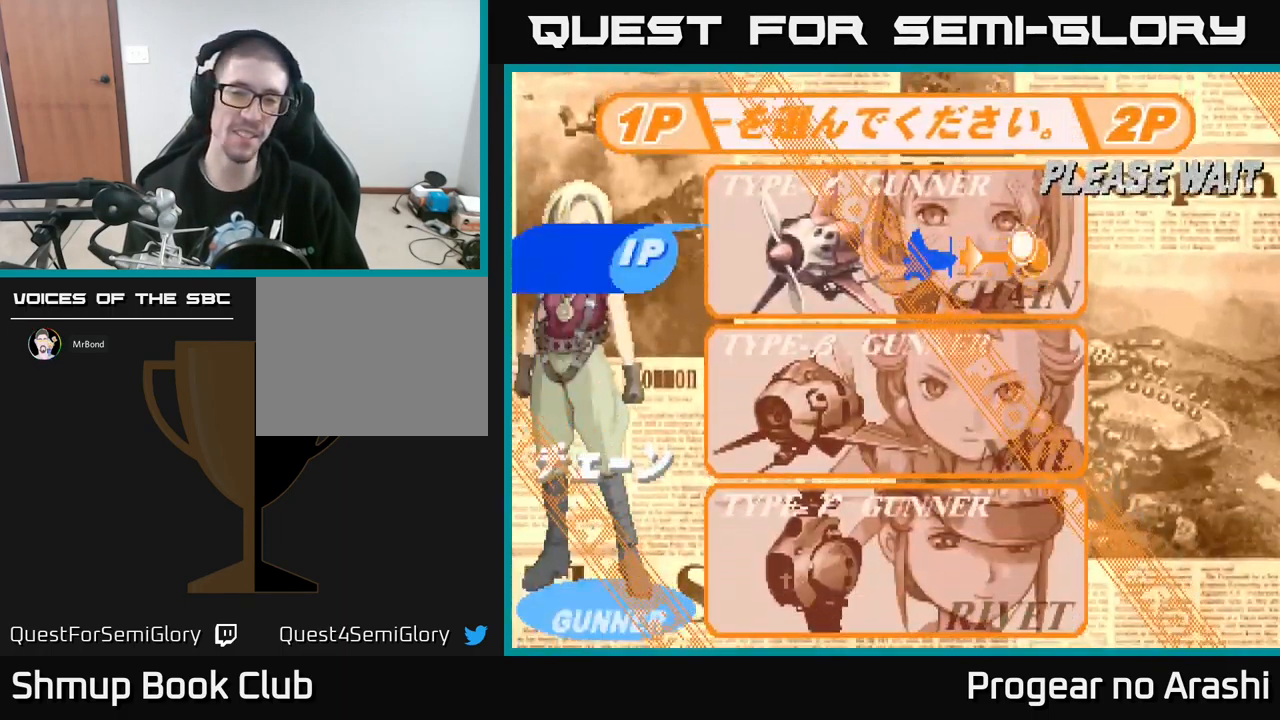
{"buttons": [], "left_stick": "center", "events": [[117, "DPAD_DOWN", "down"], [250, "DPAD_DOWN", "up"], [367, "DPAD_DOWN", "down"], [484, "DPAD_DOWN", "up"]]}
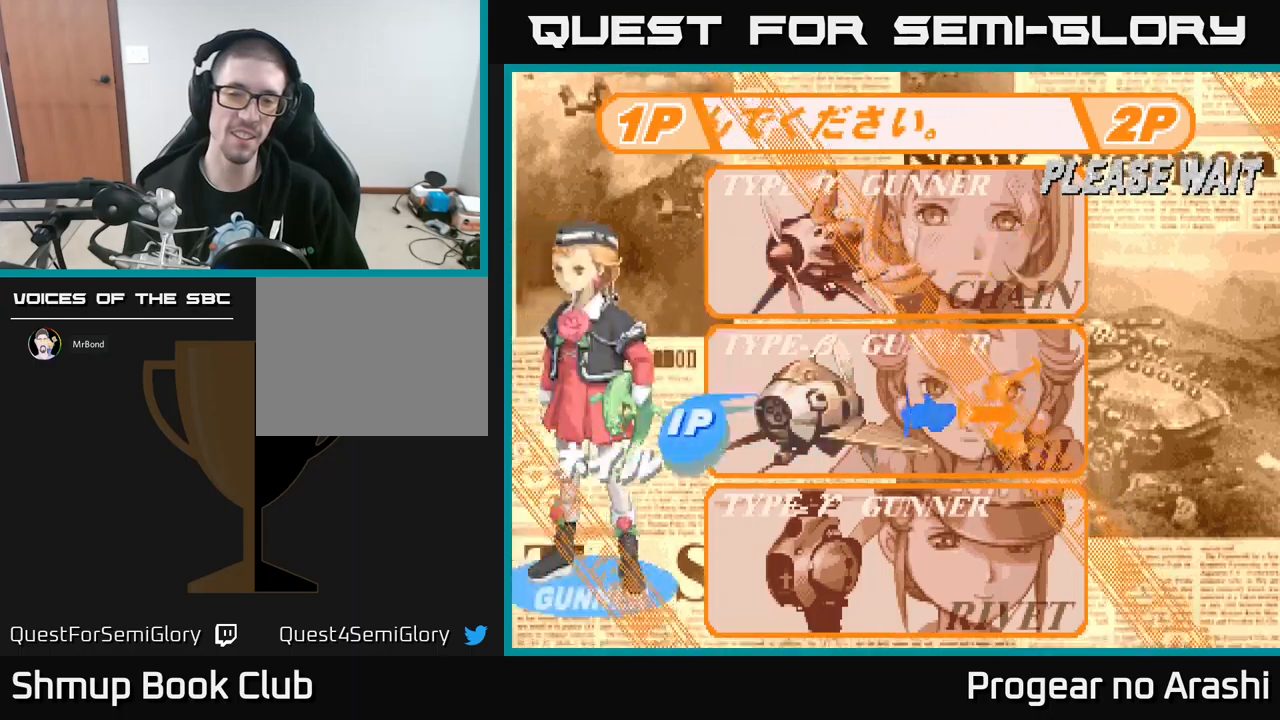
{"buttons": [], "left_stick": "center", "events": [[233, "DPAD_DOWN", "down"], [333, "DPAD_DOWN", "up"]]}
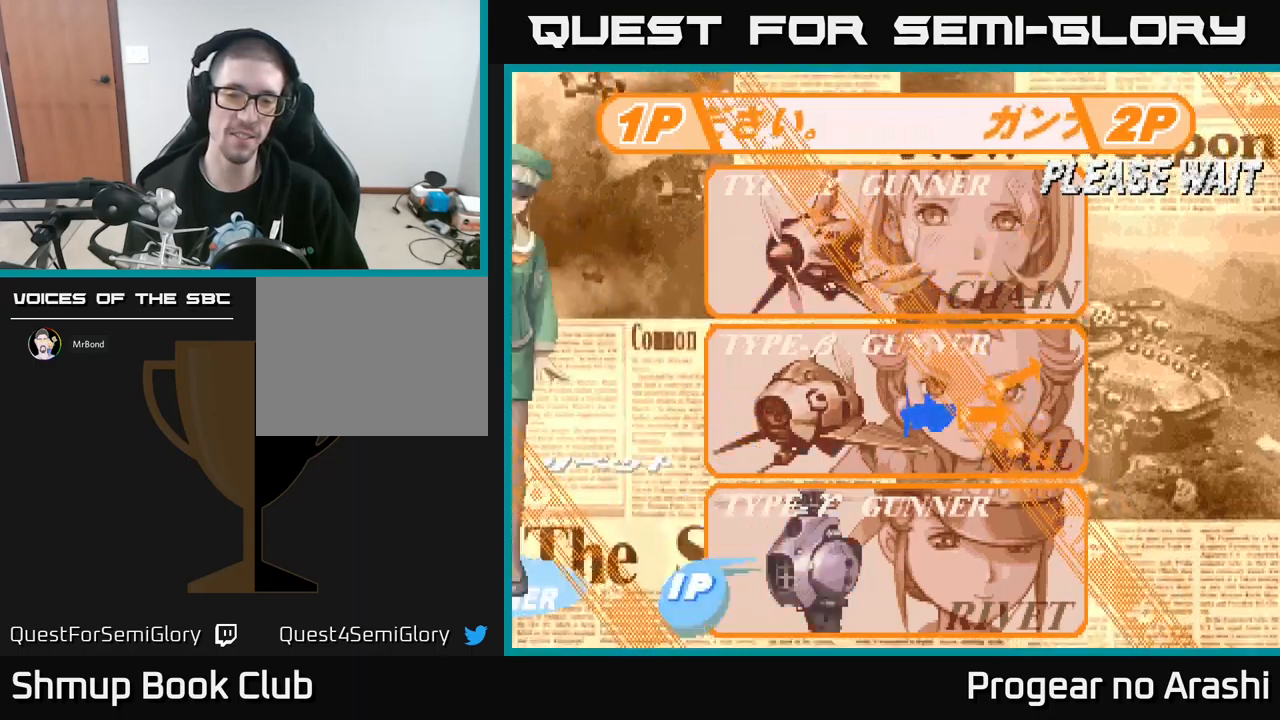
{"buttons": ["X"], "left_stick": "center", "events": [[83, "A", "down"], [267, "A", "up"], [433, "X", "down"]]}
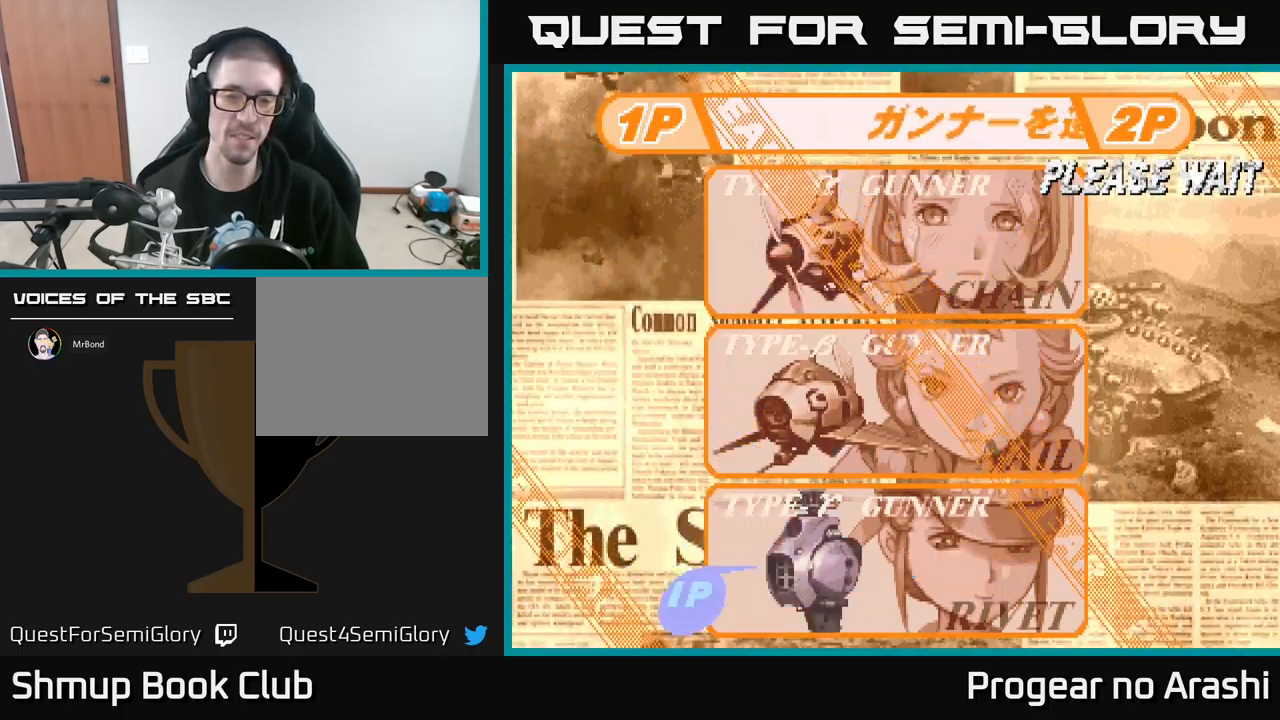
{"buttons": ["A", "X"], "left_stick": "center", "events": [[33, "A", "down"], [83, "X", "up"], [150, "X", "down"], [167, "A", "up"], [267, "A", "down"], [300, "X", "up"], [383, "X", "down"], [400, "A", "up"], [500, "A", "down"]]}
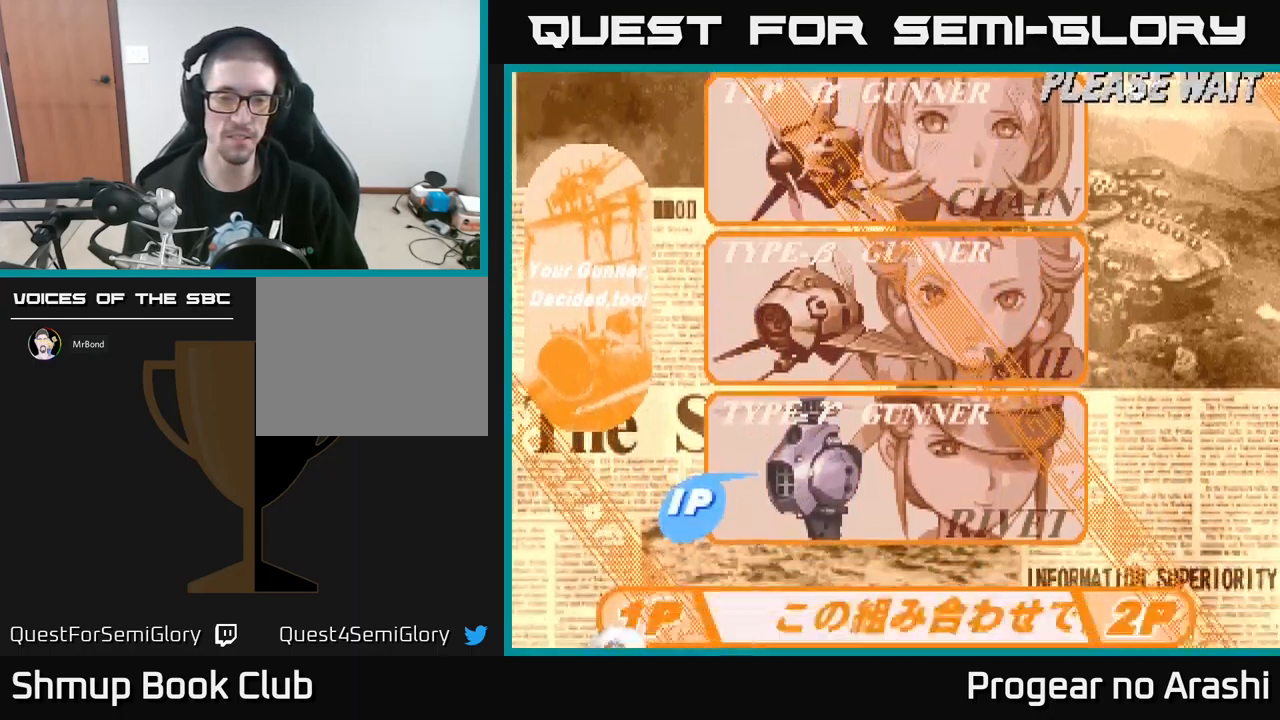
{"buttons": ["A"], "left_stick": "center", "events": [[17, "X", "up"], [83, "X", "down"], [100, "A", "up"], [200, "A", "down"], [233, "X", "up"], [317, "X", "down"], [333, "A", "up"], [400, "A", "down"], [433, "X", "up"]]}
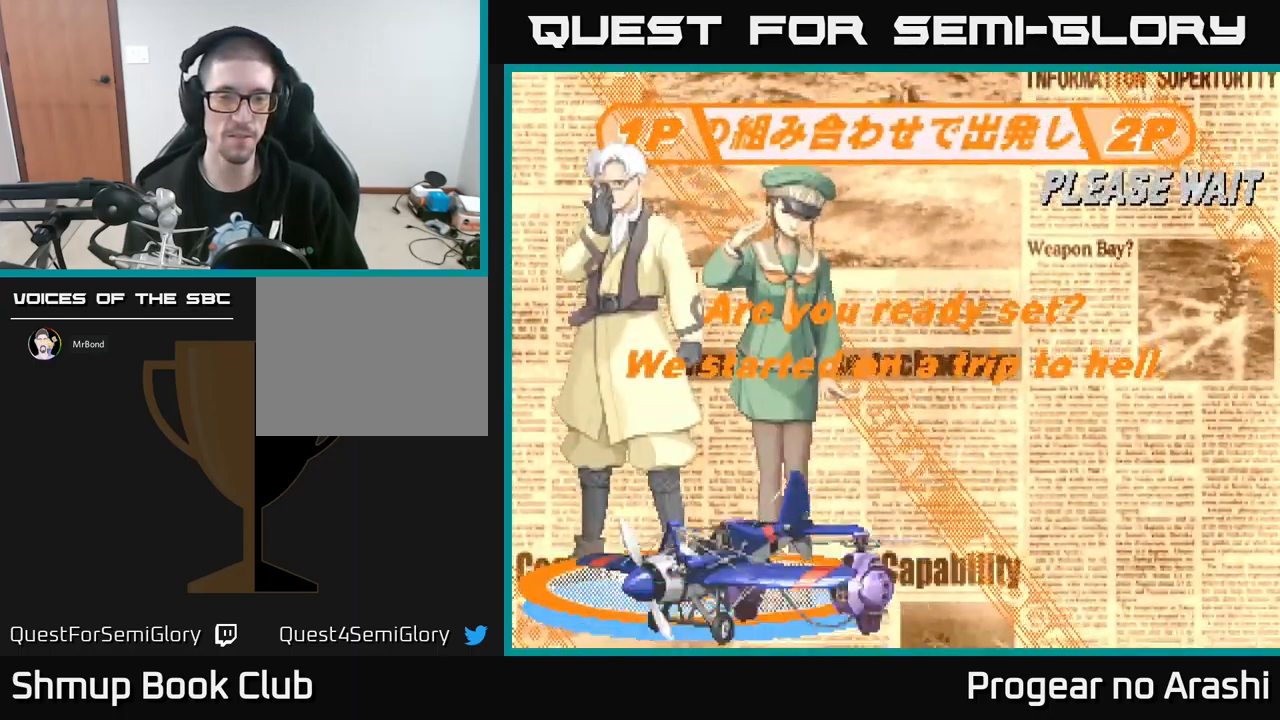
{"buttons": ["X"], "left_stick": "center", "events": [[17, "A", "up"], [17, "X", "down"], [100, "A", "down"], [133, "X", "up"], [233, "X", "down"], [250, "A", "up"], [300, "A", "down"], [350, "X", "up"], [417, "X", "down"], [433, "A", "up"]]}
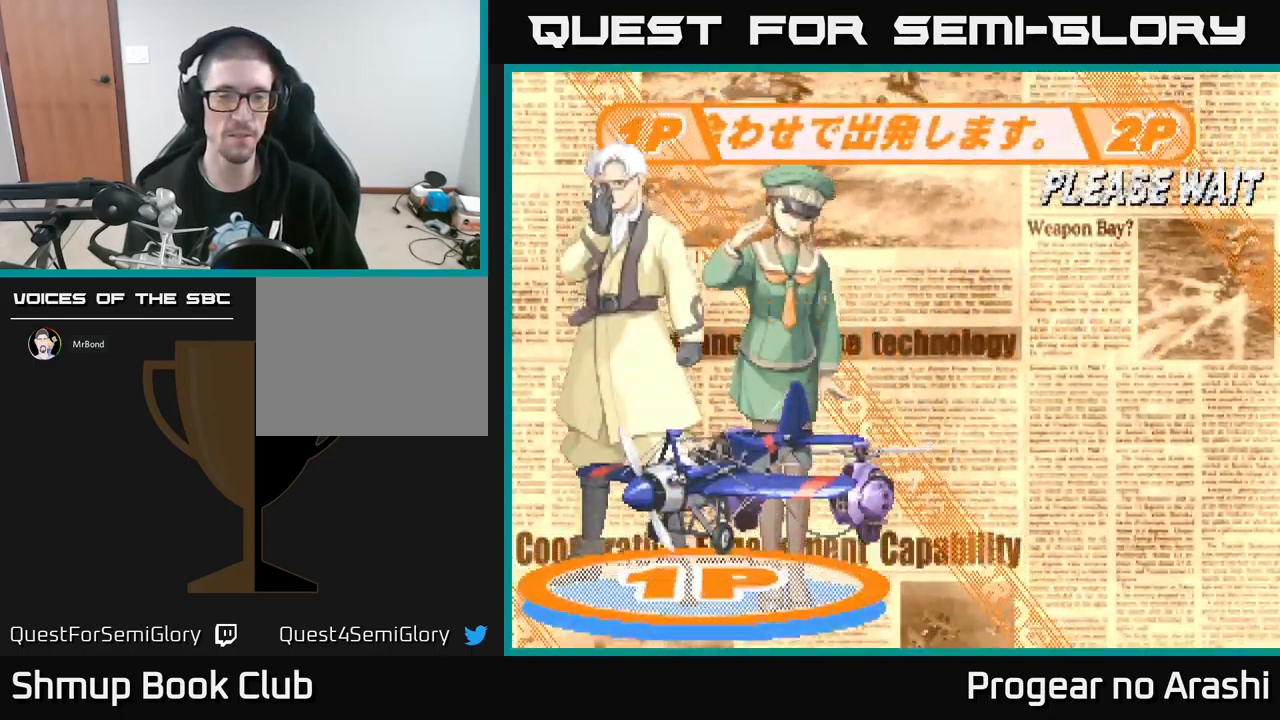
{"buttons": ["A", "X"], "left_stick": "center", "events": [[17, "A", "down"], [83, "X", "up"], [133, "X", "down"], [150, "A", "up"], [250, "A", "down"], [300, "X", "up"], [333, "X", "down"], [367, "A", "up"], [467, "A", "down"]]}
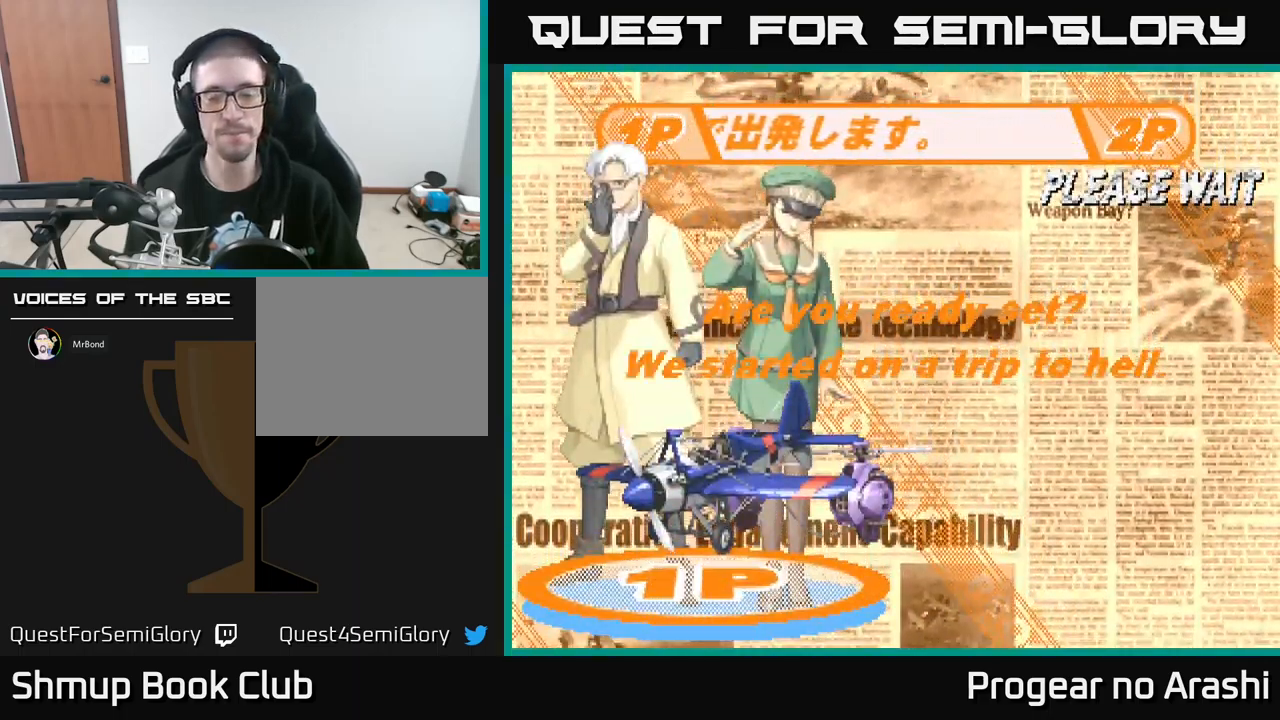
{"buttons": ["A"], "left_stick": "center", "events": [[17, "X", "up"], [33, "X", "down"], [67, "A", "up"], [167, "A", "down"], [217, "X", "up"], [267, "X", "down"], [300, "A", "up"], [400, "A", "down"], [433, "X", "up"]]}
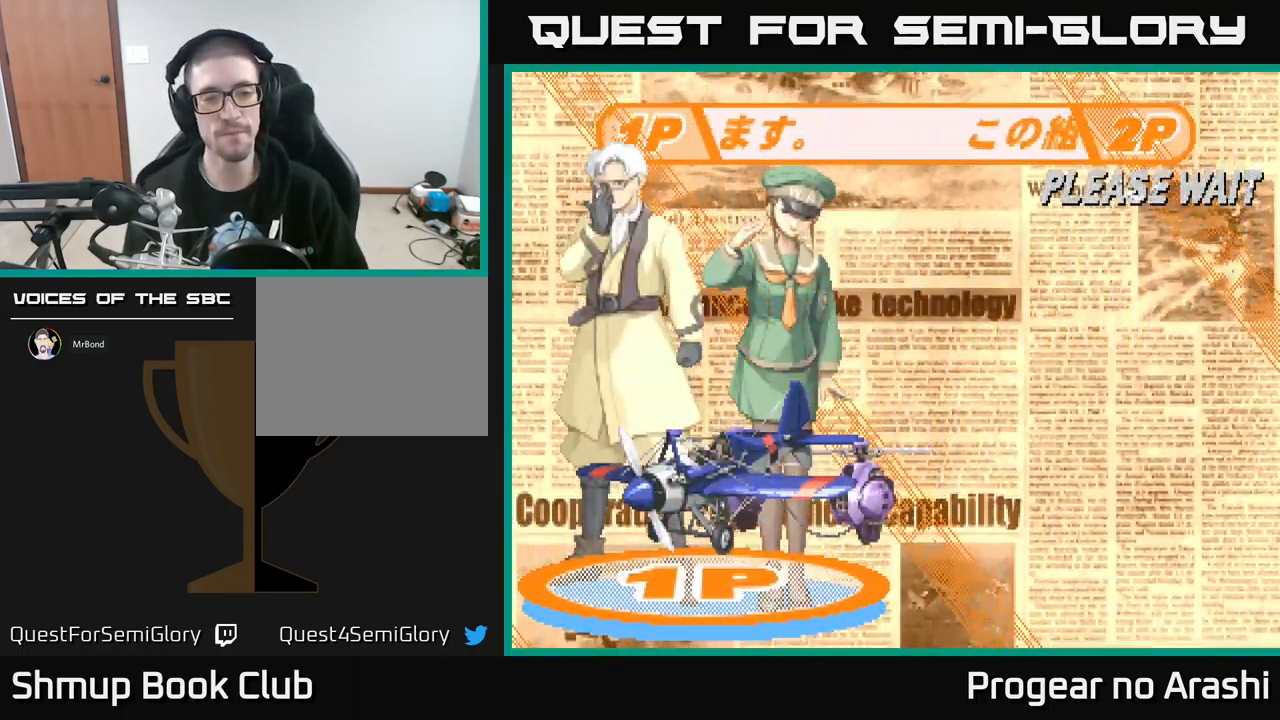
{"buttons": ["A", "X"], "left_stick": "center", "events": [[17, "A", "up"], [17, "X", "down"], [150, "A", "down"], [183, "X", "up"], [283, "X", "down"], [300, "A", "up"], [400, "A", "down"], [433, "X", "up"], [500, "X", "down"]]}
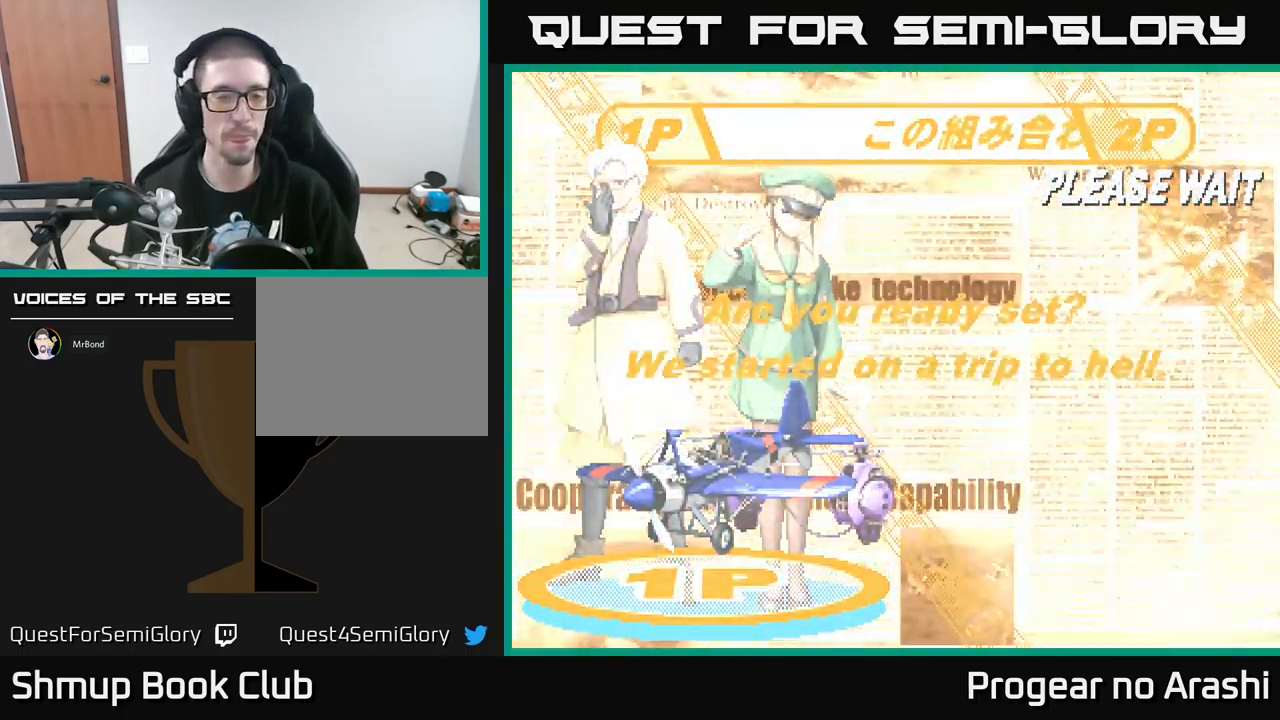
{"buttons": ["X"], "left_stick": "center", "events": [[17, "A", "up"], [133, "A", "down"], [183, "X", "up"], [233, "X", "down"], [267, "A", "up"], [350, "A", "down"], [383, "X", "up"], [450, "X", "down"], [467, "A", "up"]]}
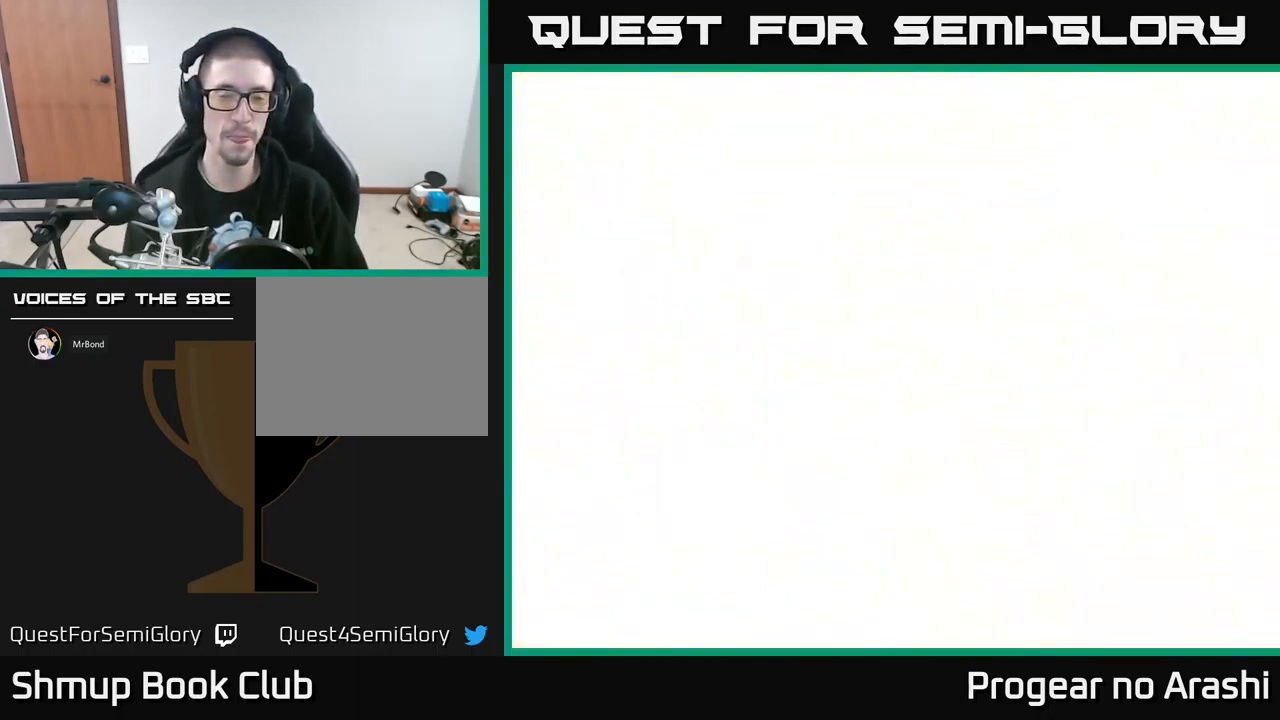
{"buttons": ["A", "X"], "left_stick": "center", "events": [[67, "A", "down"], [117, "X", "up"], [167, "X", "down"], [183, "A", "up"], [283, "A", "down"], [300, "X", "up"], [366, "X", "down"], [399, "A", "up"], [516, "A", "down"]]}
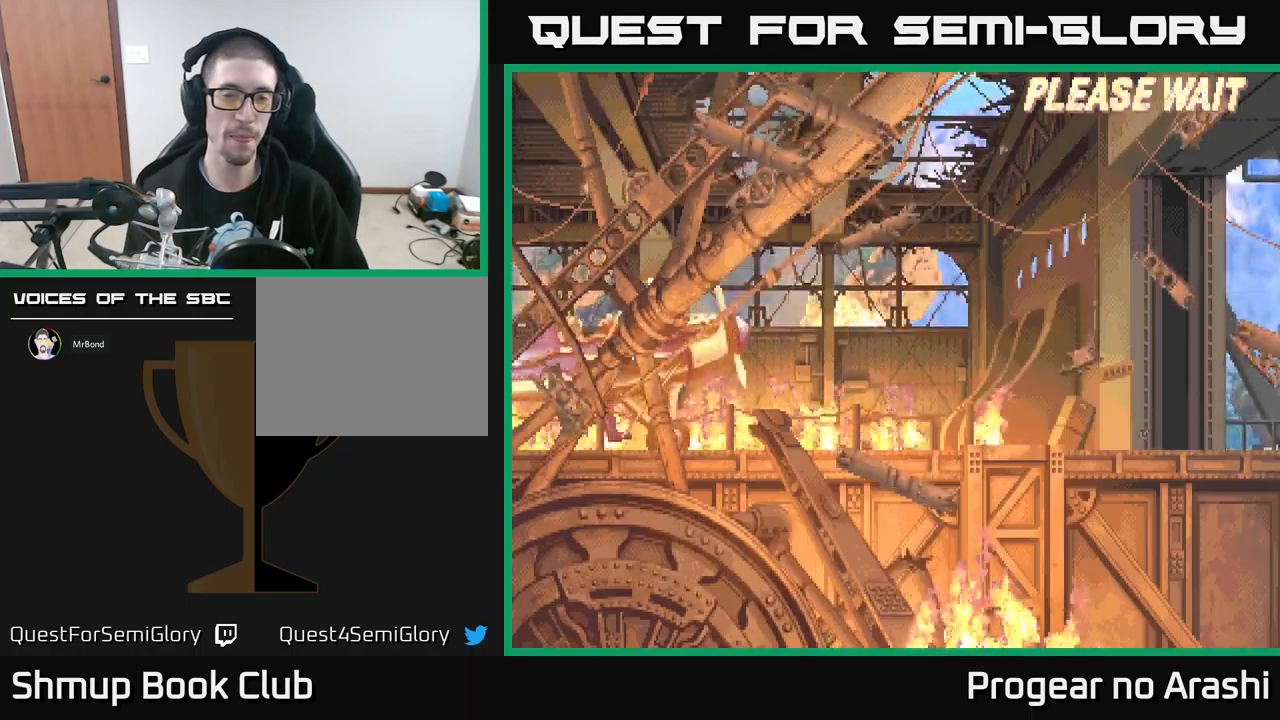
{"buttons": ["A"], "left_stick": "center", "events": [[17, "X", "up"], [83, "X", "down"], [100, "A", "up"], [200, "A", "down"], [233, "X", "up"], [300, "X", "down"], [317, "A", "up"], [450, "A", "down"], [483, "X", "up"]]}
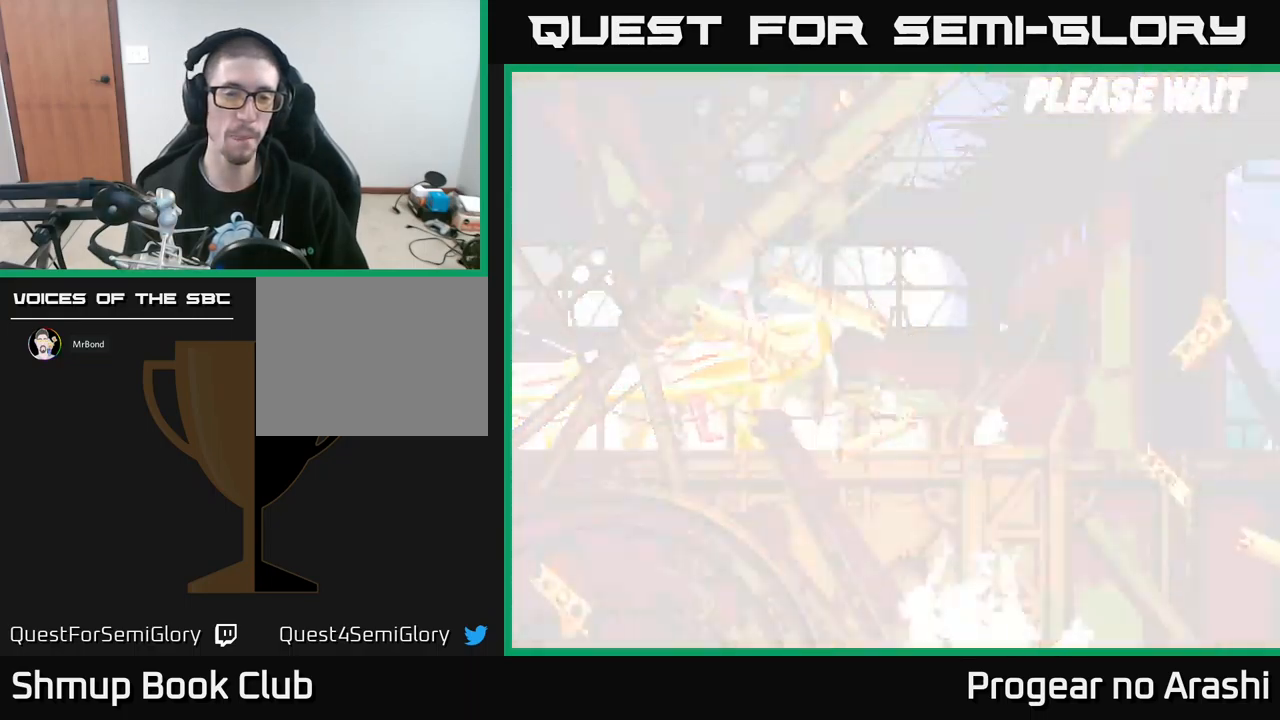
{"buttons": [], "left_stick": "center", "events": [[17, "X", "down"], [50, "A", "up"], [167, "X", "up"]]}
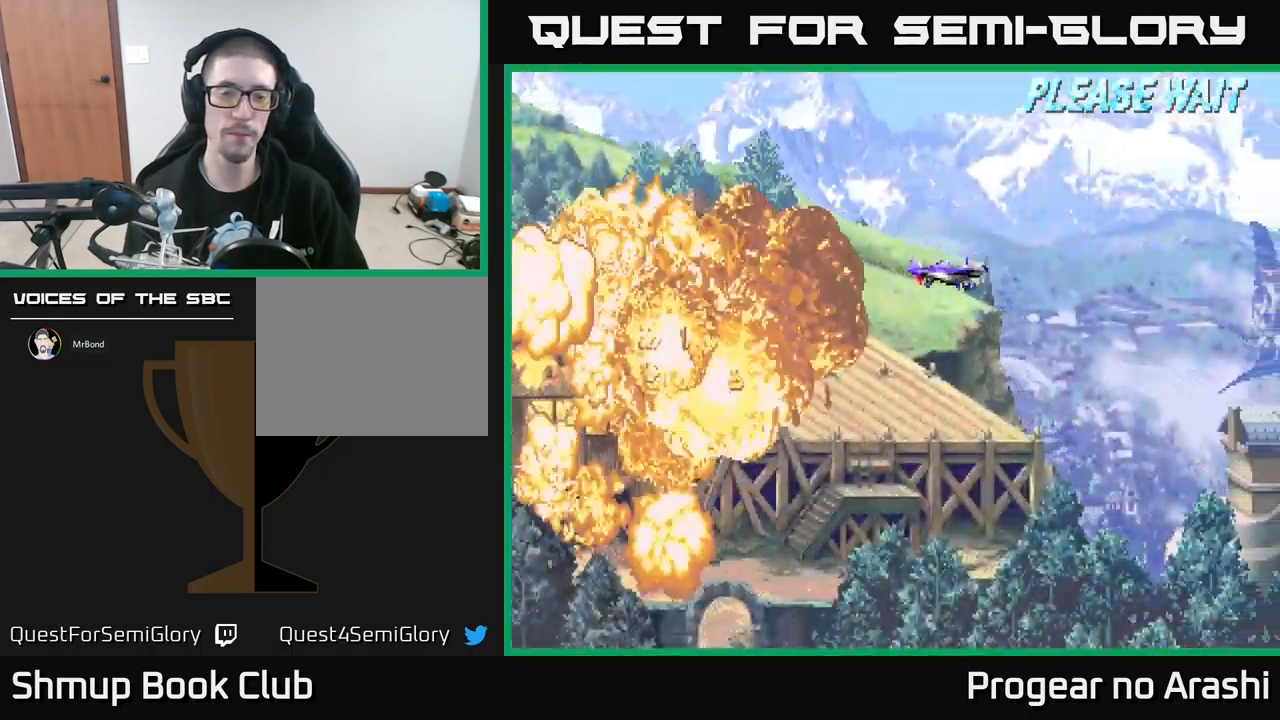
{"buttons": [], "left_stick": "center", "events": []}
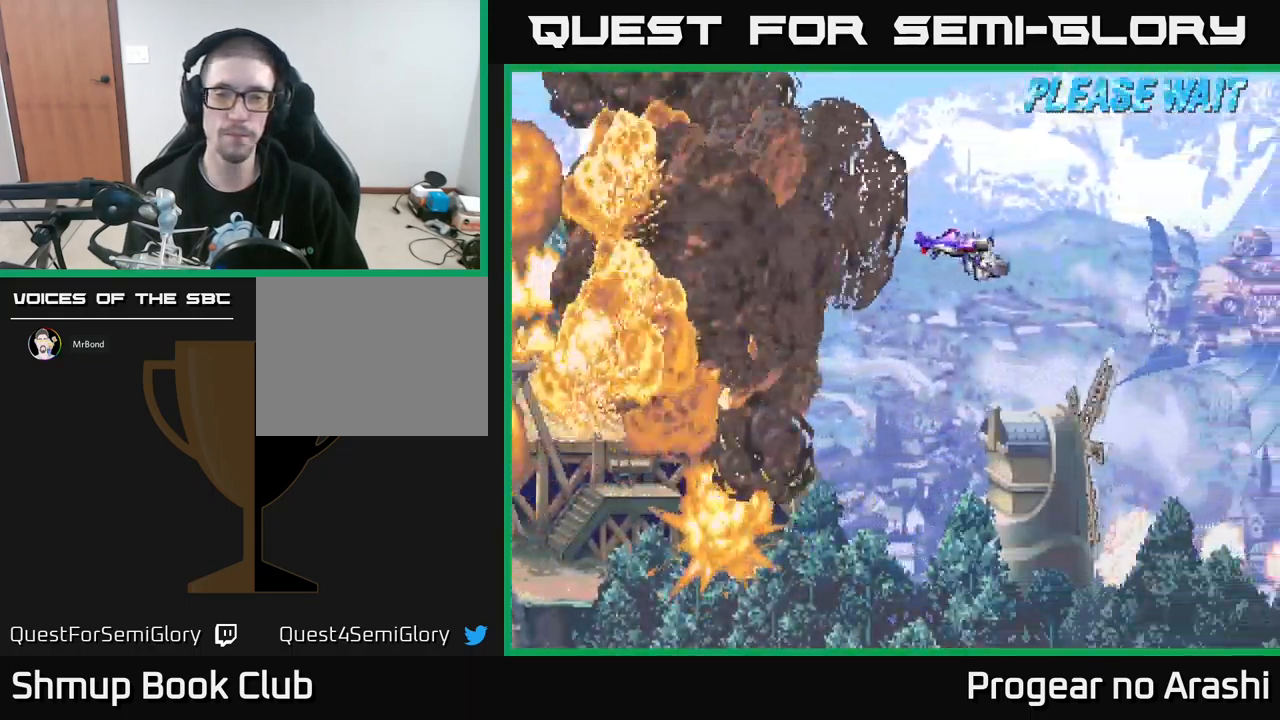
{"buttons": [], "left_stick": "center", "events": []}
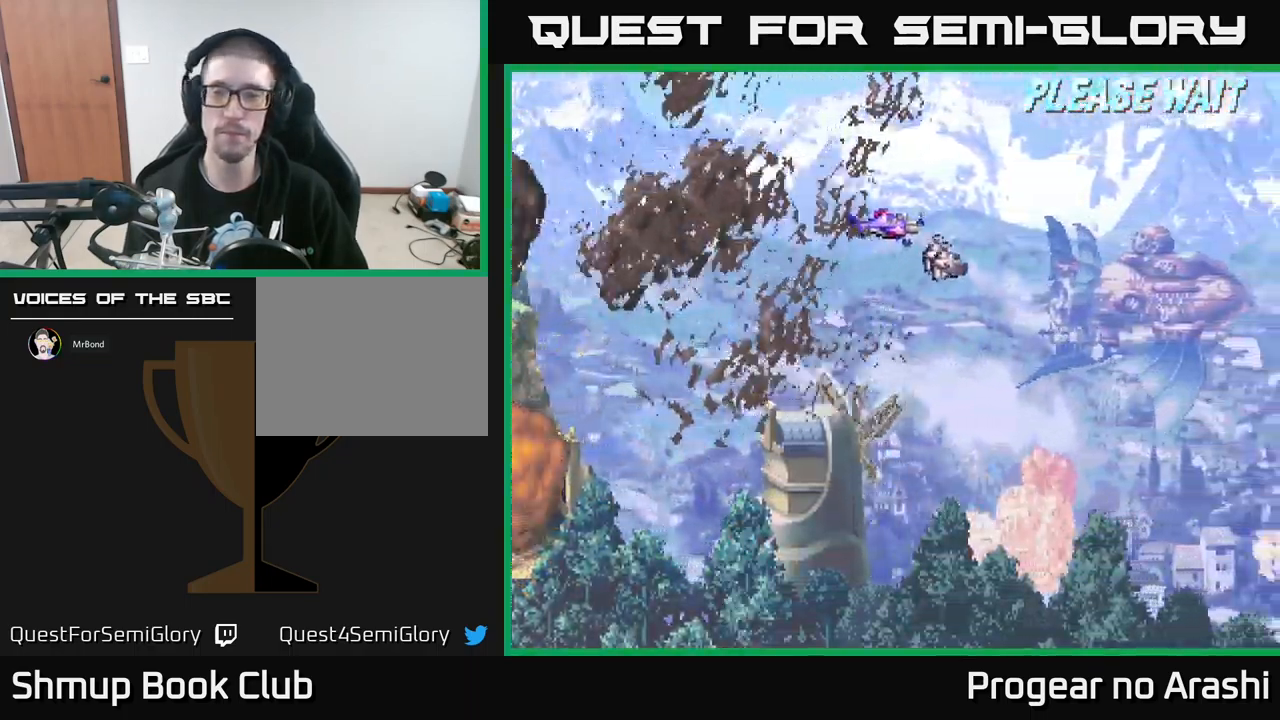
{"buttons": ["DPAD_LEFT"], "left_stick": "center", "events": [[483, "DPAD_LEFT", "down"]]}
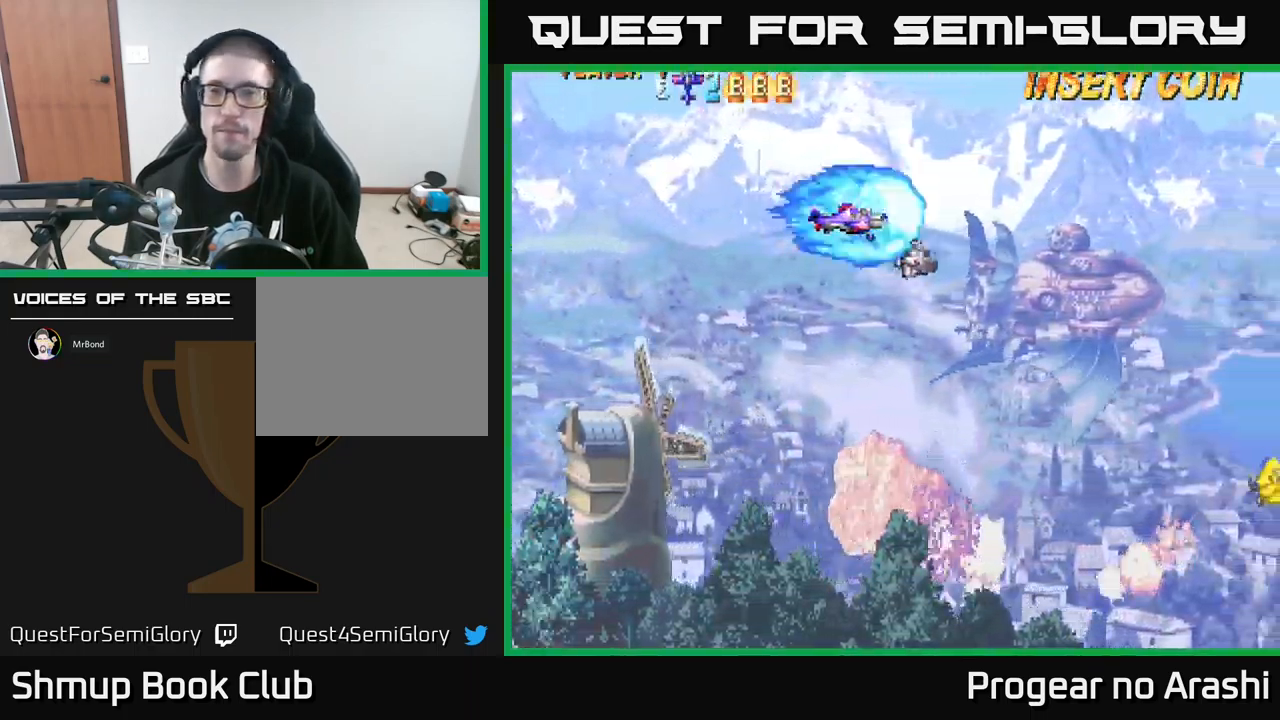
{"buttons": [], "left_stick": "center", "events": [[117, "DPAD_LEFT", "up"], [133, "DPAD_DOWN", "down"], [217, "DPAD_RIGHT", "down"], [283, "DPAD_DOWN", "up"], [283, "DPAD_RIGHT", "up"]]}
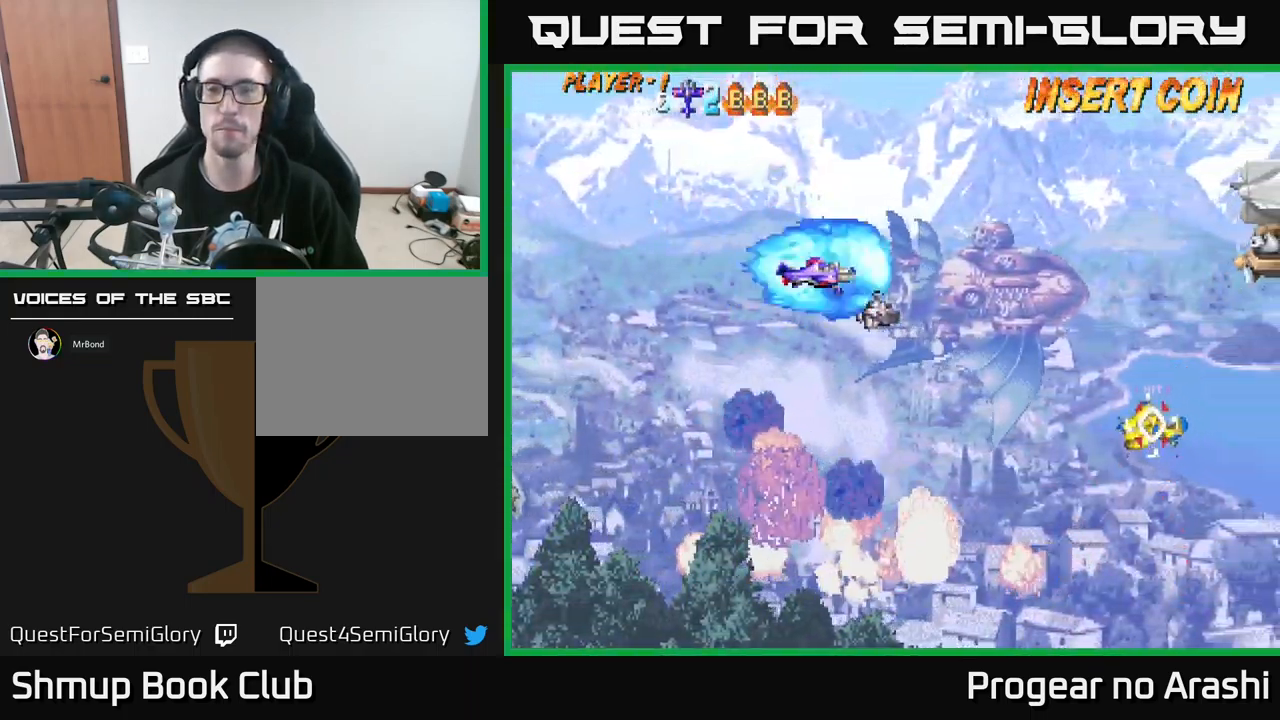
{"buttons": [], "left_stick": "center", "events": []}
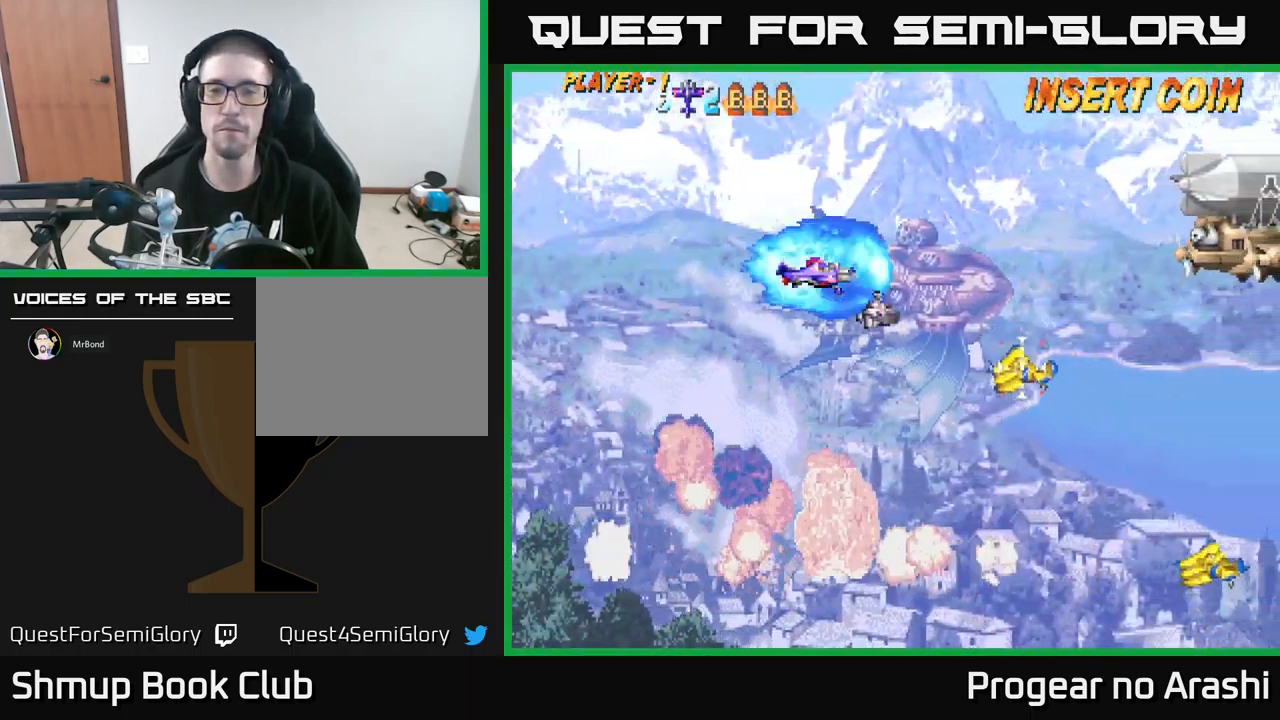
{"buttons": ["X", "DPAD_DOWN"], "left_stick": "center", "events": [[67, "DPAD_DOWN", "down"], [150, "X", "down"]]}
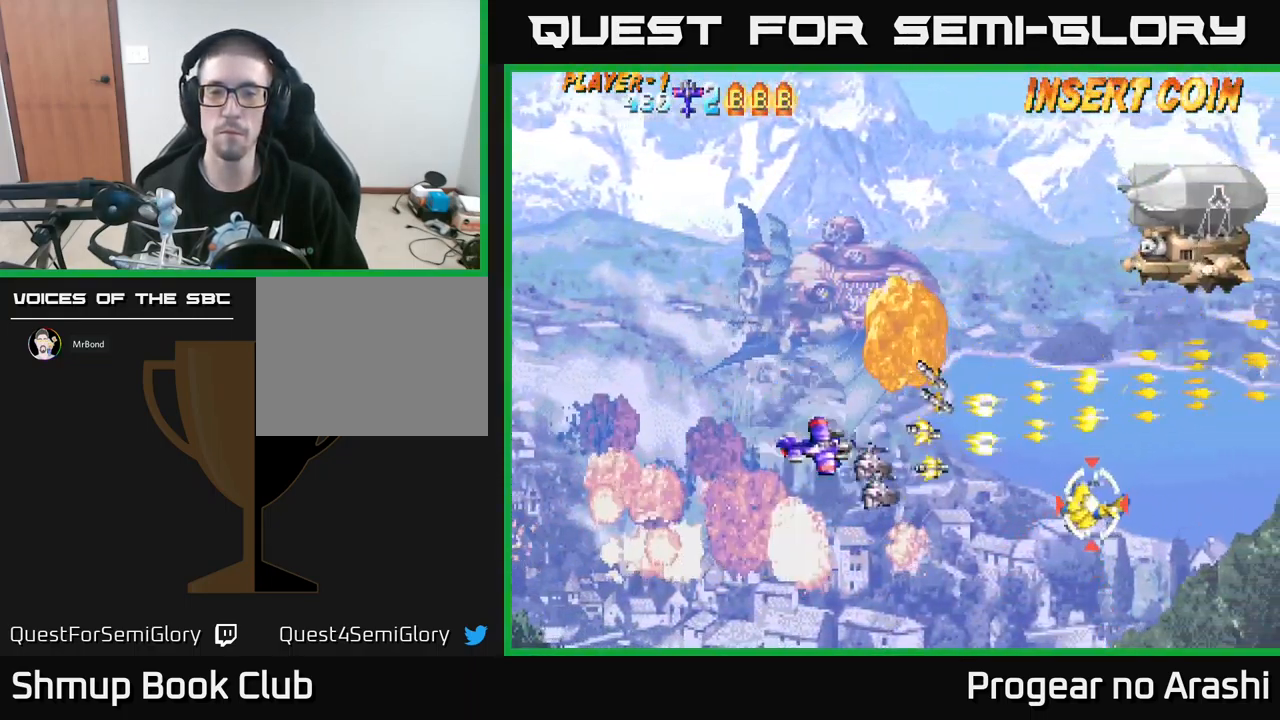
{"buttons": ["DPAD_LEFT"], "left_stick": "center", "events": [[33, "DPAD_RIGHT", "down"], [117, "X", "up"], [167, "DPAD_RIGHT", "up"], [350, "DPAD_DOWN", "up"], [383, "DPAD_LEFT", "down"]]}
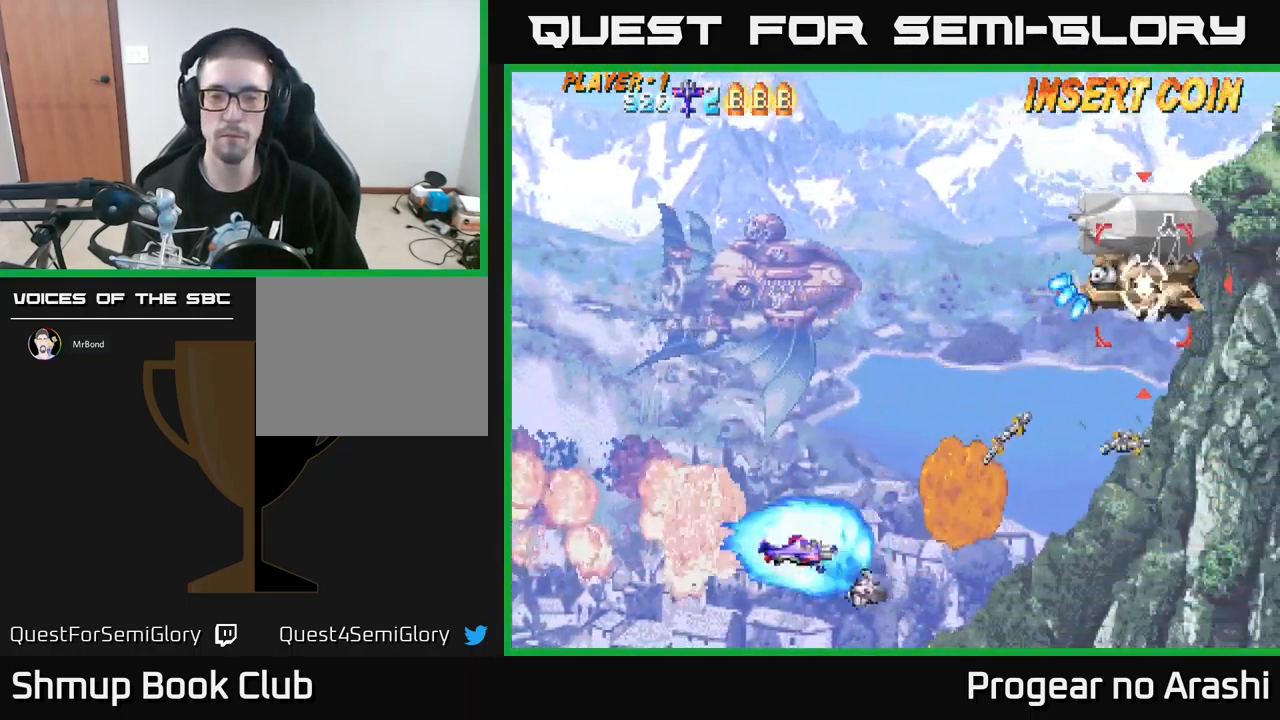
{"buttons": ["DPAD_UP", "DPAD_LEFT"], "left_stick": "center", "events": [[33, "DPAD_LEFT", "up"], [83, "DPAD_RIGHT", "down"], [133, "DPAD_UP", "down"], [267, "DPAD_RIGHT", "up"], [333, "DPAD_LEFT", "down"]]}
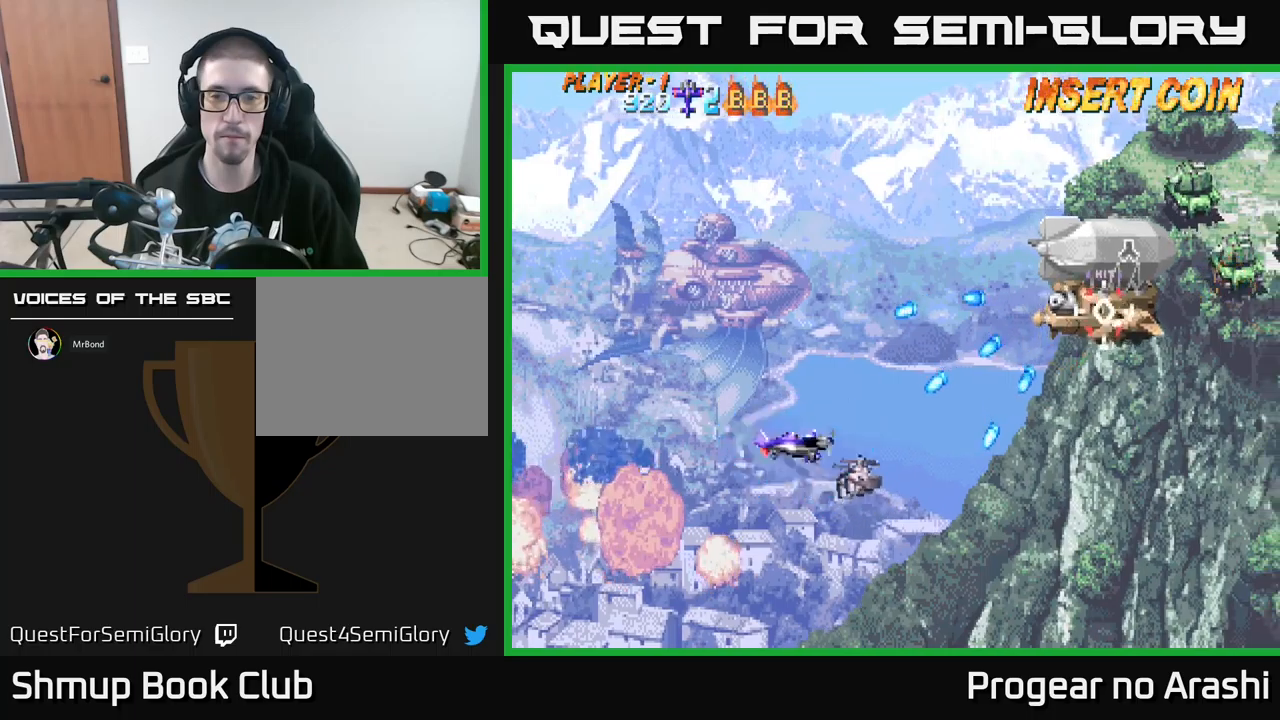
{"buttons": ["DPAD_UP"], "left_stick": "center", "events": [[450, "DPAD_LEFT", "up"]]}
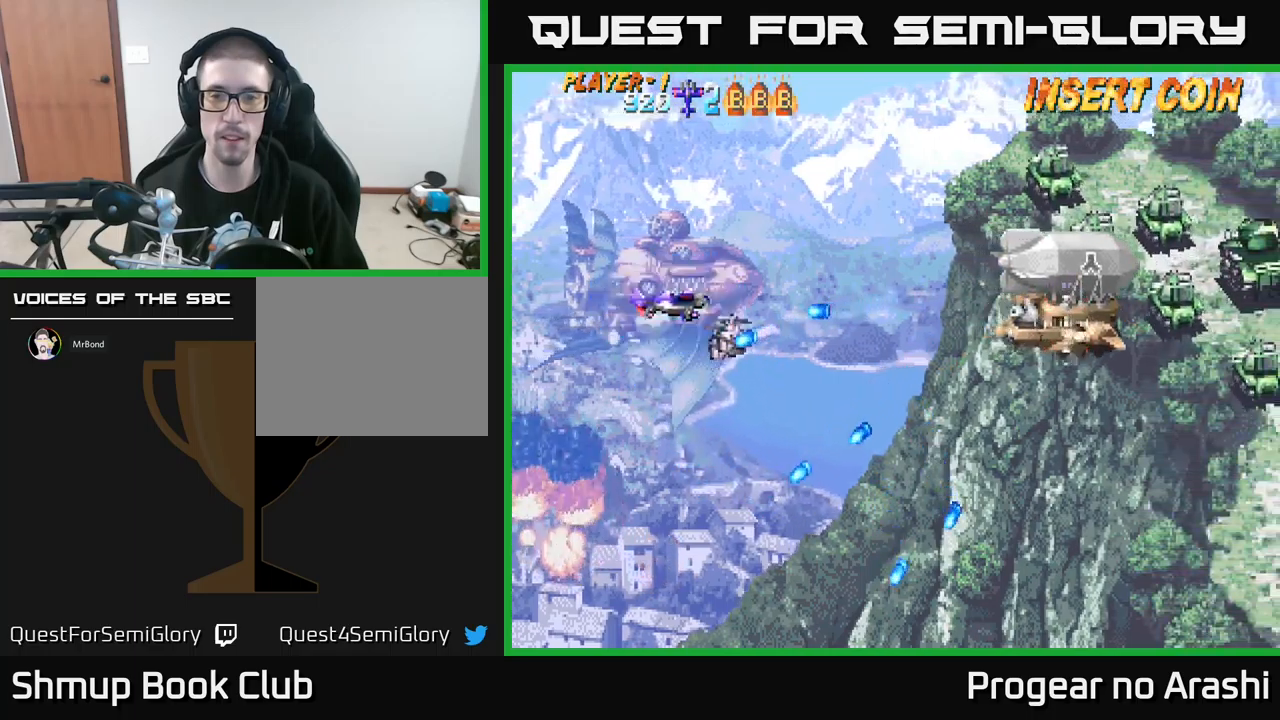
{"buttons": ["DPAD_DOWN", "DPAD_RIGHT"], "left_stick": "center", "events": [[84, "DPAD_RIGHT", "down"], [184, "DPAD_UP", "up"], [400, "DPAD_DOWN", "down"]]}
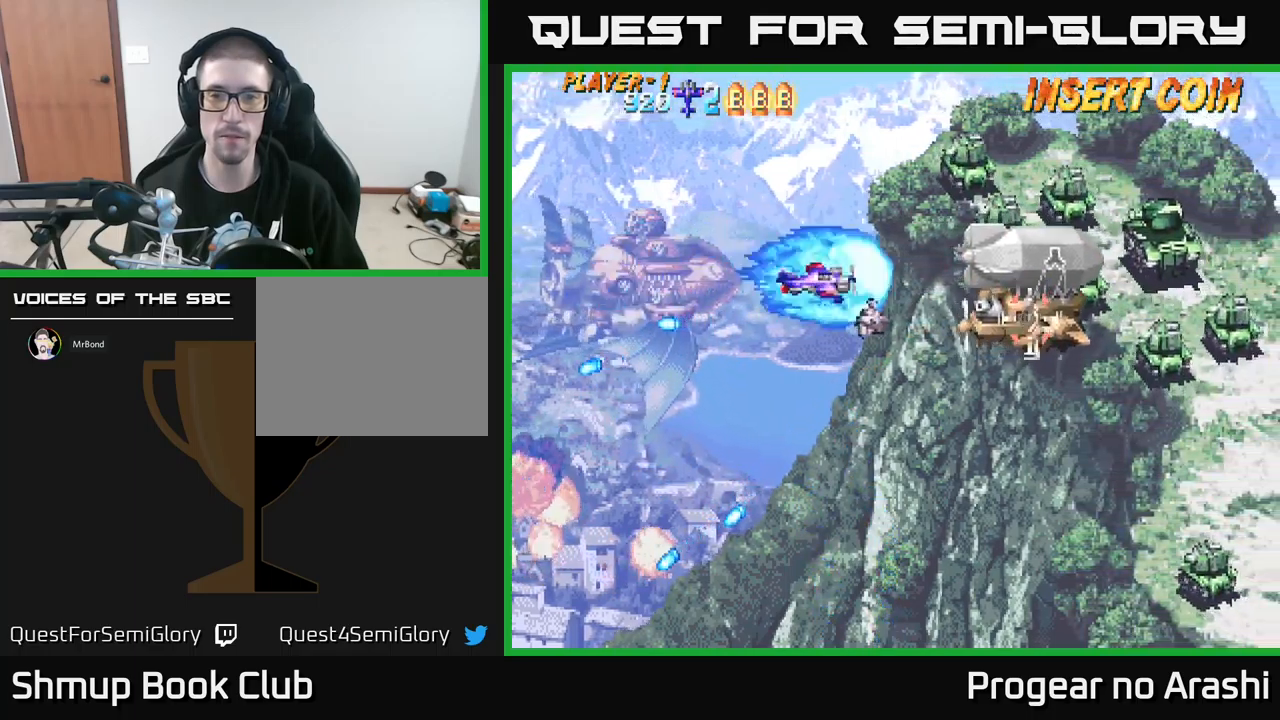
{"buttons": ["X", "DPAD_UP", "DPAD_LEFT"], "left_stick": "center", "events": [[184, "DPAD_DOWN", "up"], [200, "DPAD_RIGHT", "up"], [234, "DPAD_LEFT", "down"], [417, "DPAD_UP", "down"], [434, "X", "down"]]}